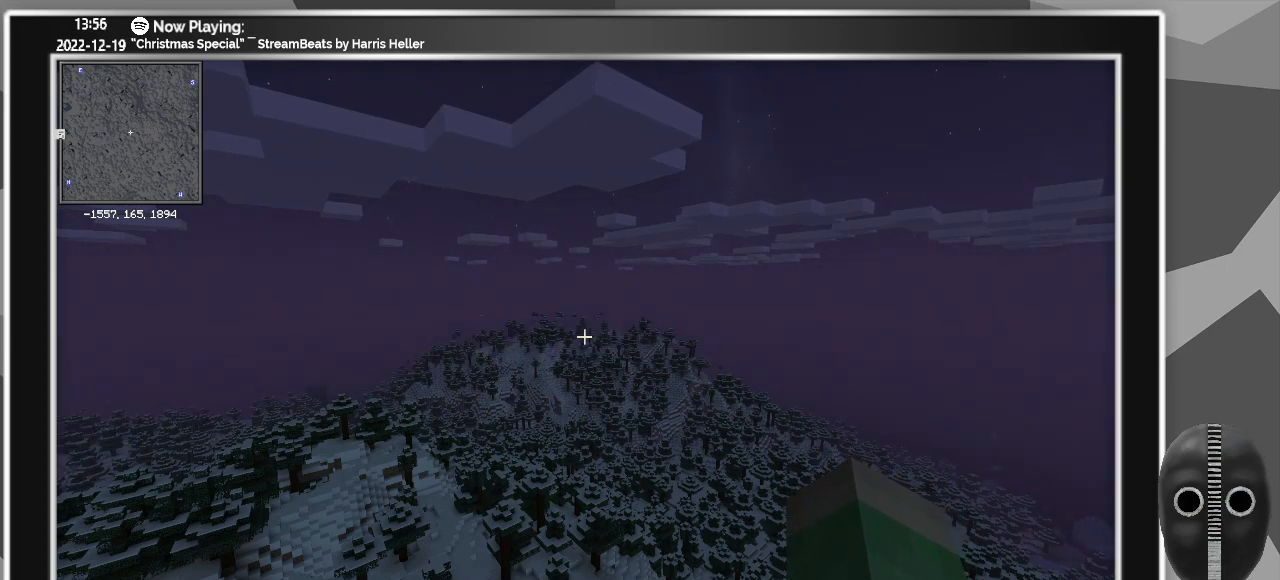
Gameplay with keyboard and mouse; each line is a JSON object with the keys and mouse buttons held at the frame after it. "events" lists presses ("down") and releases ("up") of "a", "alt_l", "alt_r", "b", "backspace", "c", "caps_lock", "ctrl_l", "ctrl_r", "d", "down", "e", "escape", "f", "f1", "f10", "f11", "f12", "f2", "f3", "f4", "f5", "f6", "f7", "f8", "f9", "g", "h", "i", "j", "k", "l", "left", "m", "n", "o", "p", "q", "r", "return", "right", "s", "shift", "space", "super", "t", "tab", "u", "up", "v", "w", "x", "y", "z", "mouse_left" and "mouse_right" between this image and that frame as [ms after this image, input, new state], when the widget could be followed in between. "mouse_left", "mouse_right" = the "left", "right" buttons of the "mouse" list. No other keys are recorded. Fast repeated clicks can show as one long hold. Mouse movement is not recorded.
{"keys": [], "mouse": [], "events": [[250, "m", "down"], [317, "m", "up"]]}
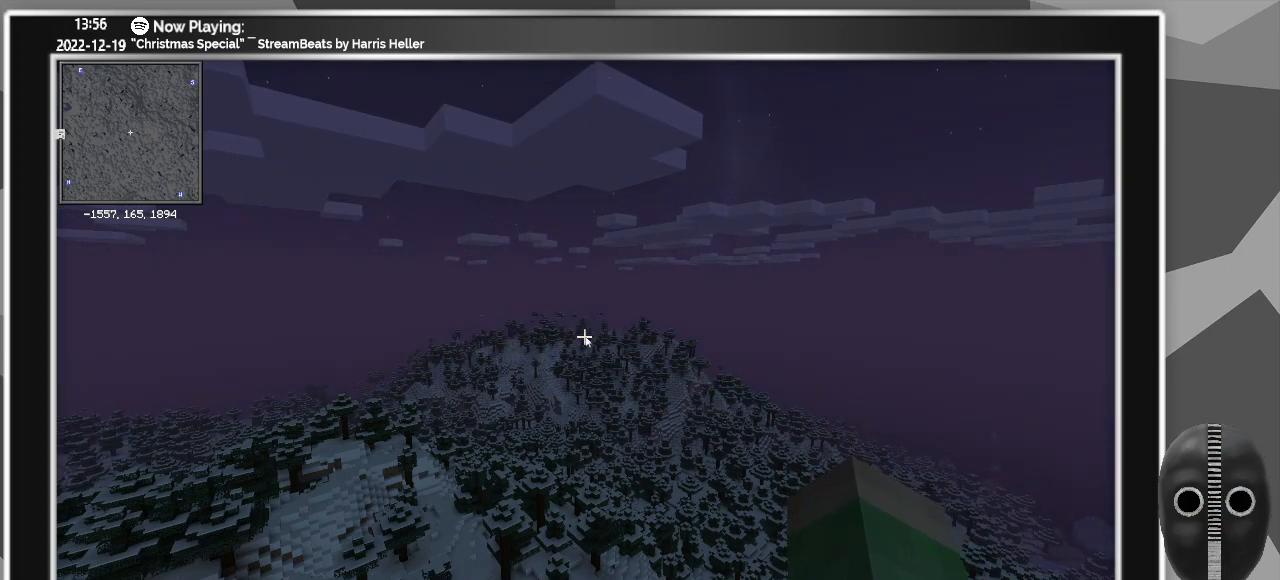
{"keys": [], "mouse": [], "events": []}
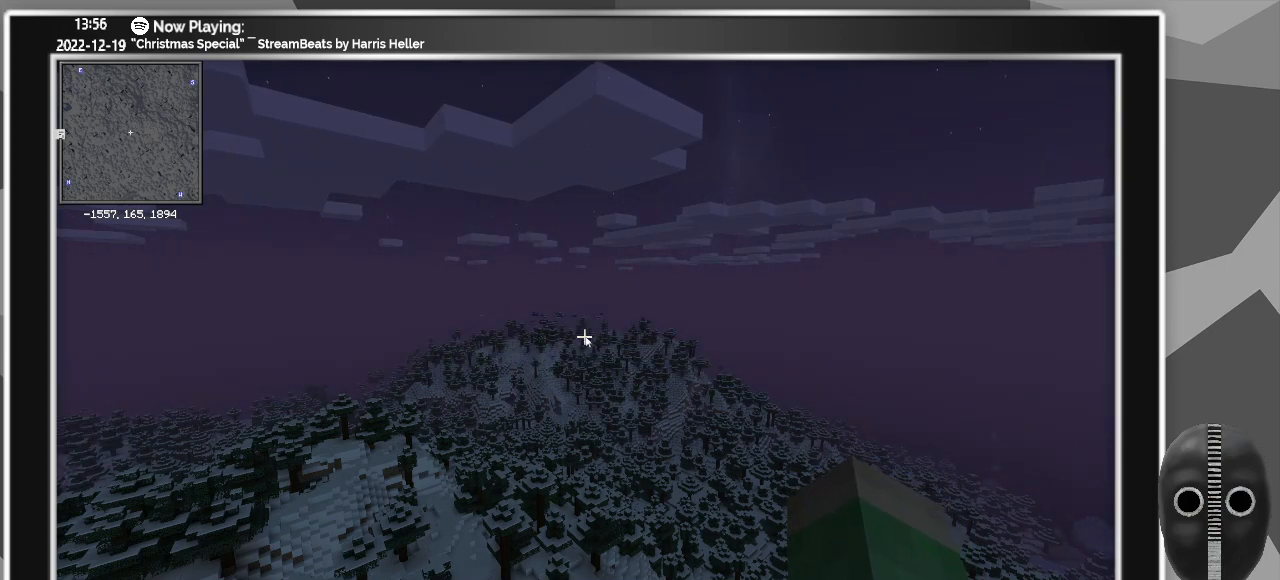
{"keys": [], "mouse": [], "events": []}
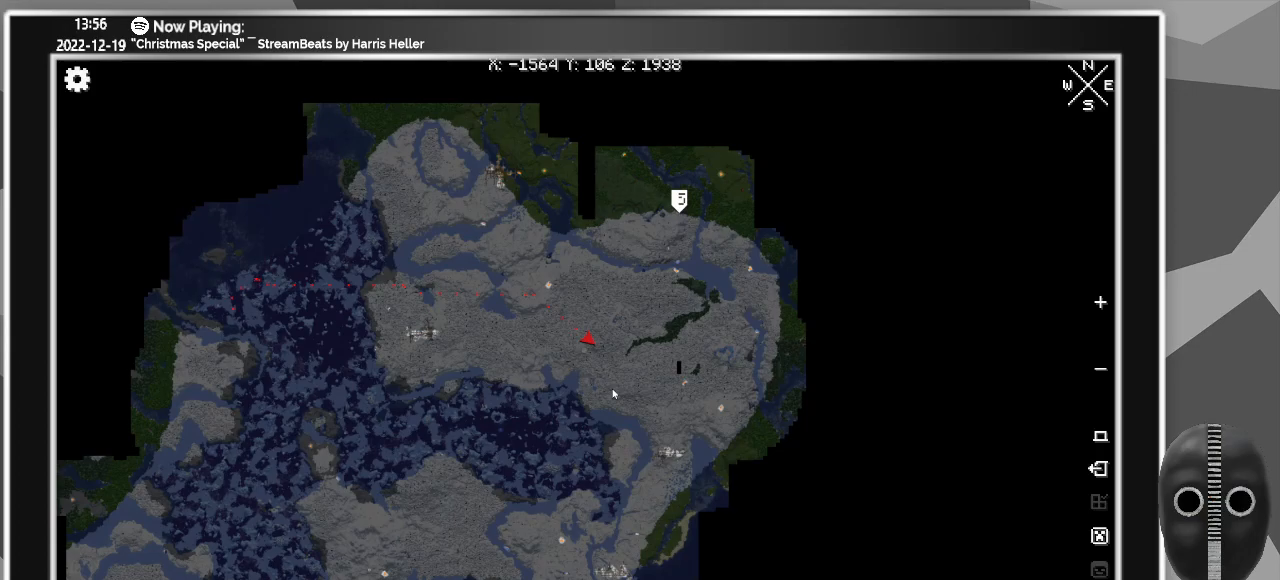
{"keys": [], "mouse": [], "events": []}
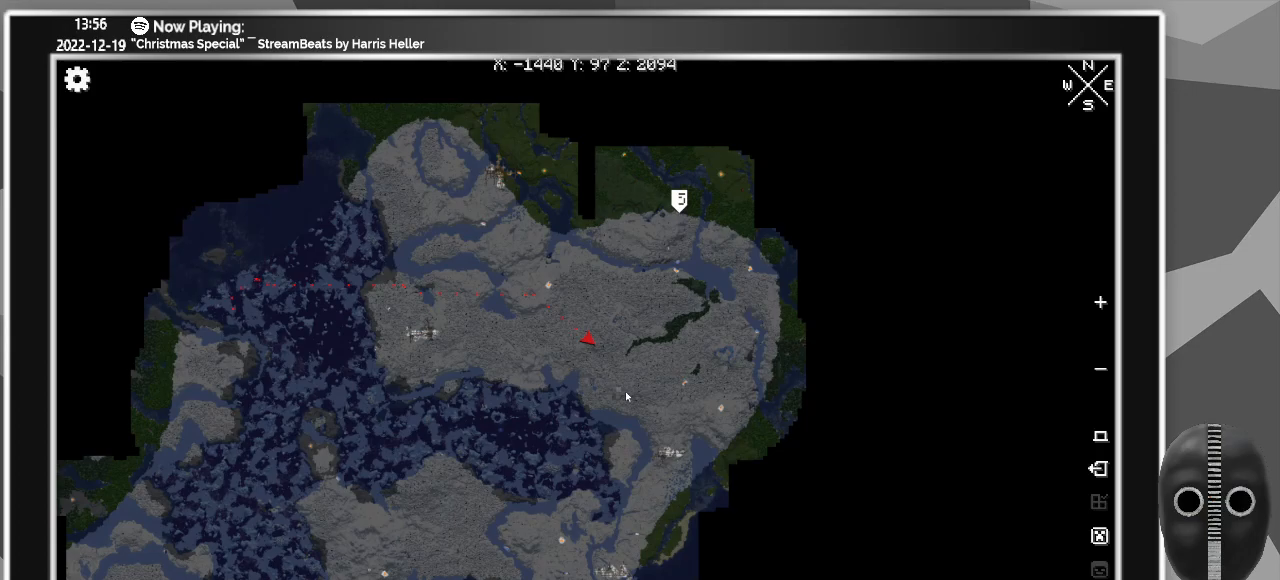
{"keys": [], "mouse": [], "events": [[283, "escape", "down"], [417, "escape", "up"]]}
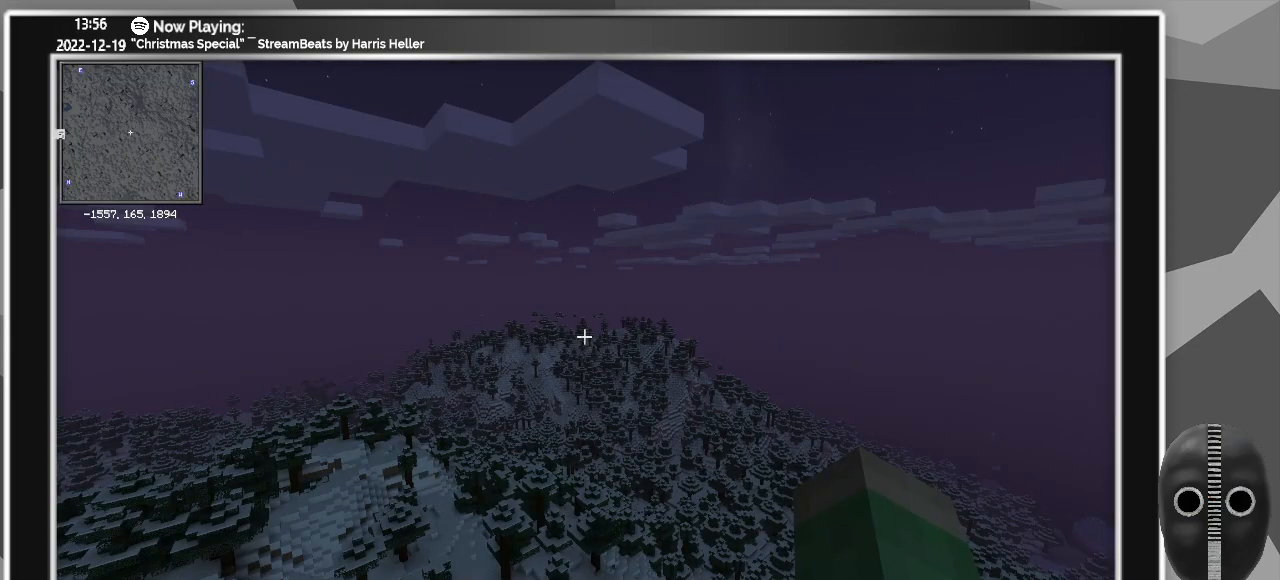
{"keys": [], "mouse": [], "events": []}
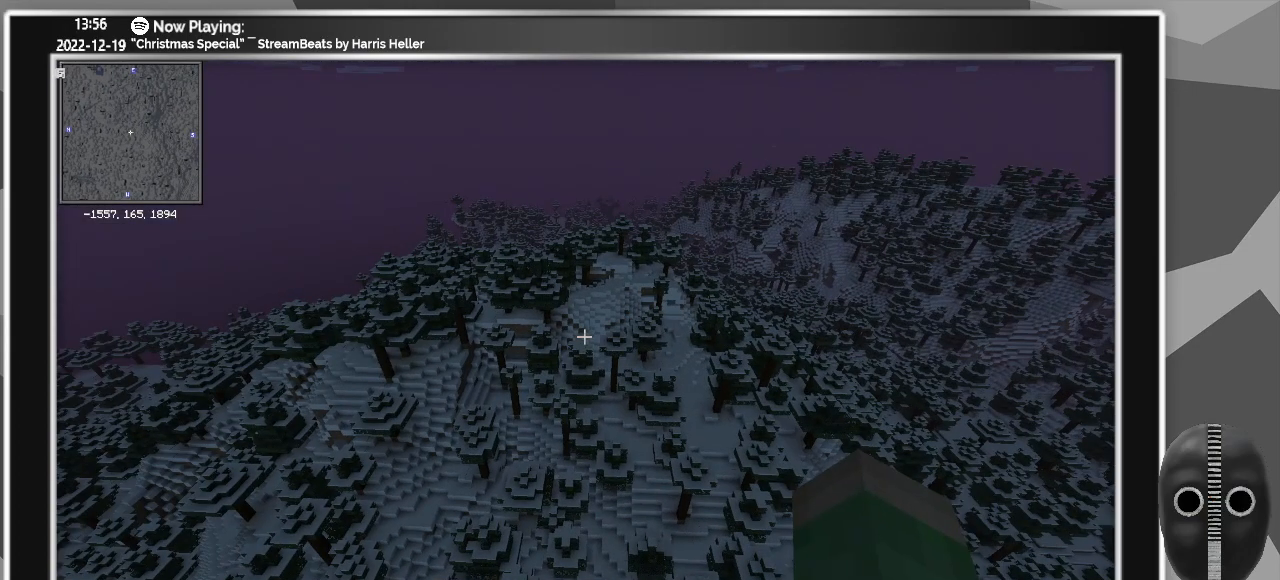
{"keys": [], "mouse": [], "events": []}
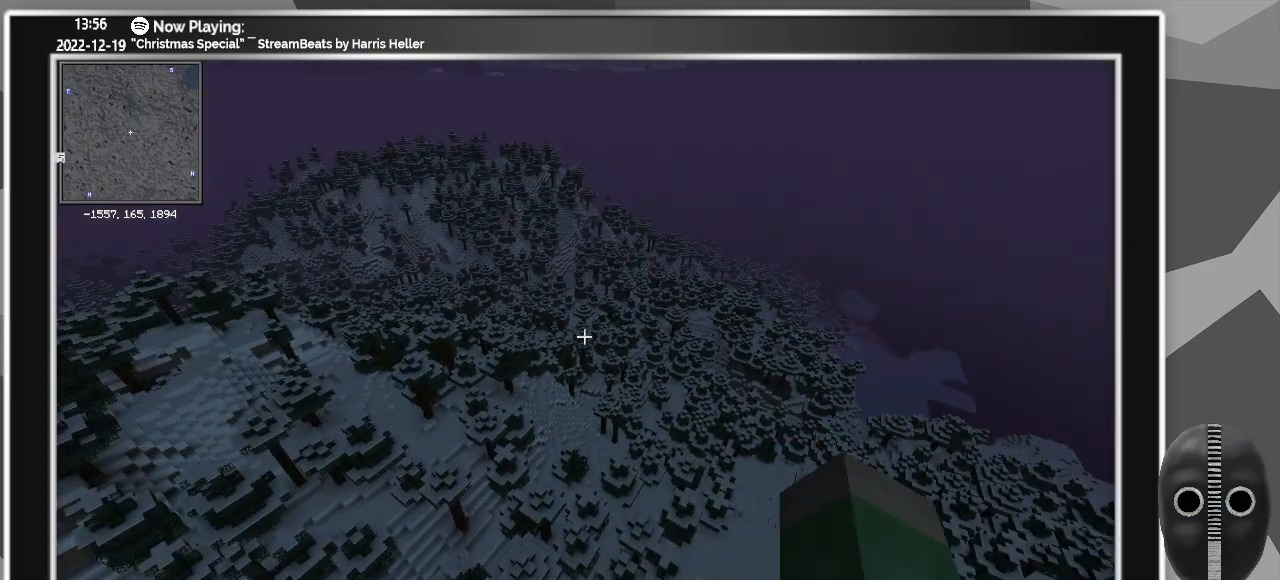
{"keys": ["w"], "mouse": [], "events": [[333, "w", "down"]]}
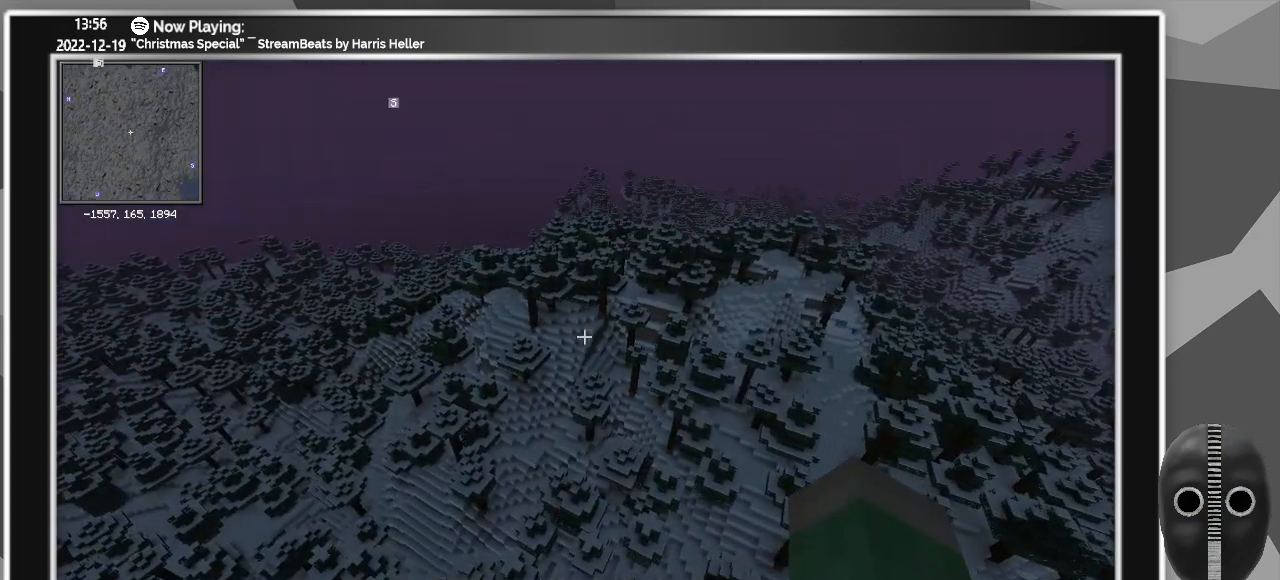
{"keys": ["d", "w"], "mouse": [], "events": [[117, "d", "down"]]}
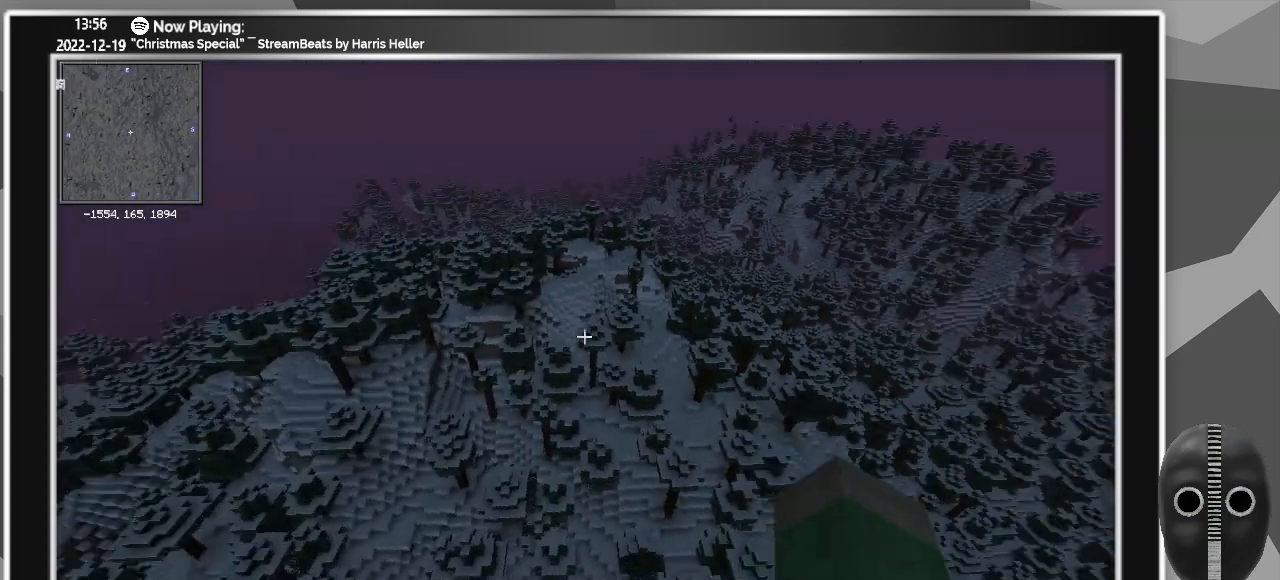
{"keys": ["d", "w"], "mouse": [], "events": [[167, "shift", "down"], [350, "shift", "up"]]}
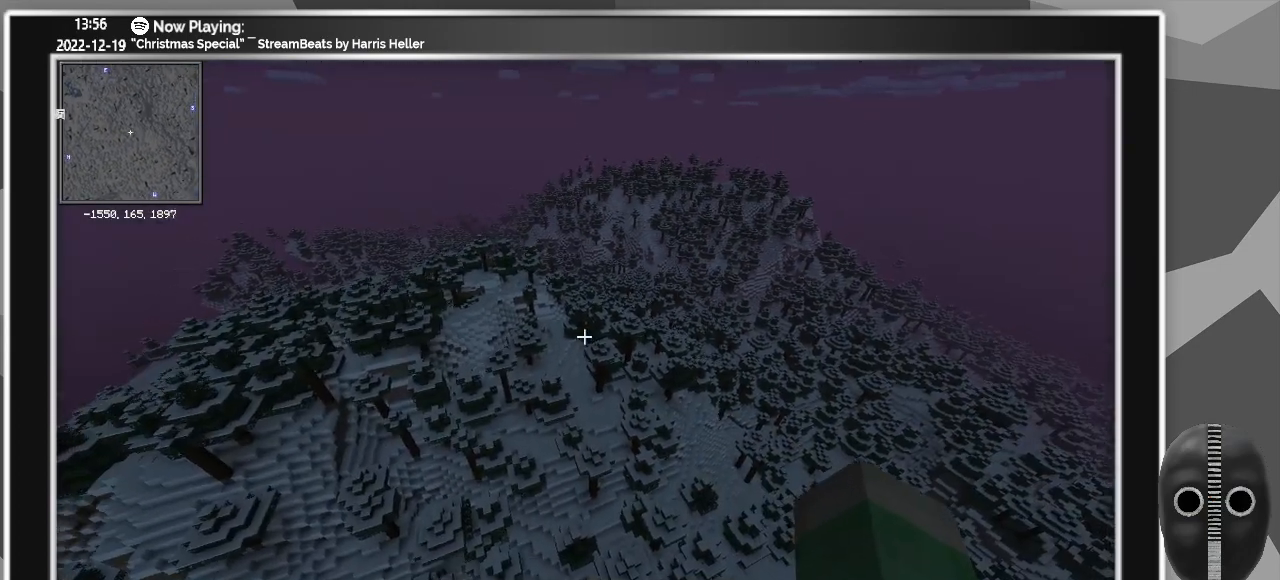
{"keys": ["d", "w"], "mouse": [], "events": []}
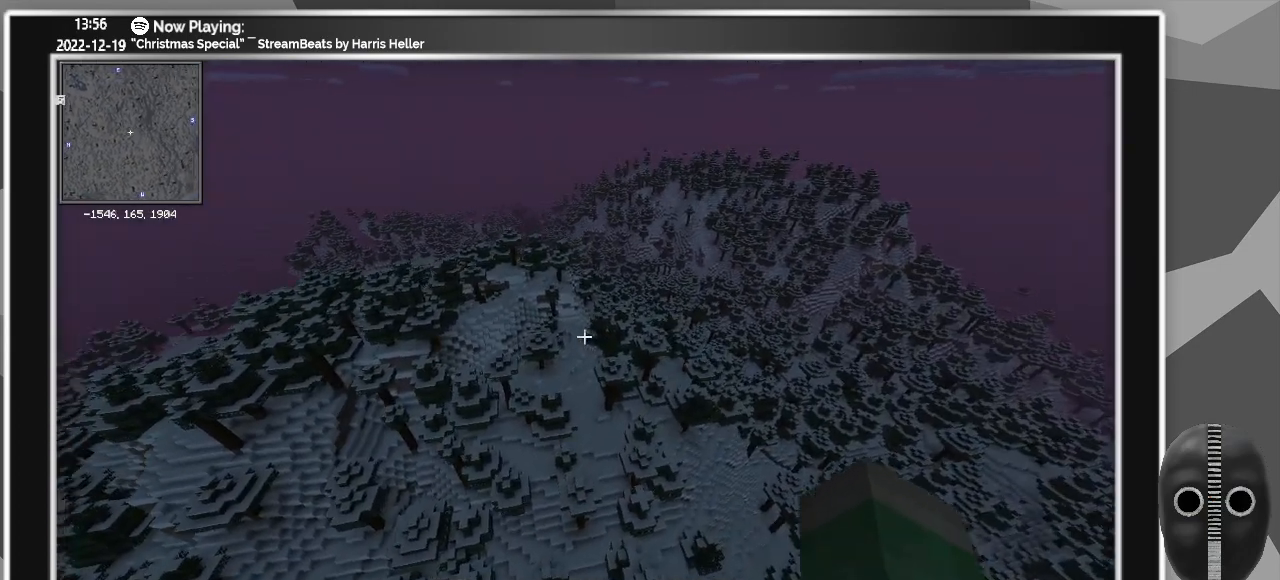
{"keys": ["d", "w"], "mouse": [], "events": []}
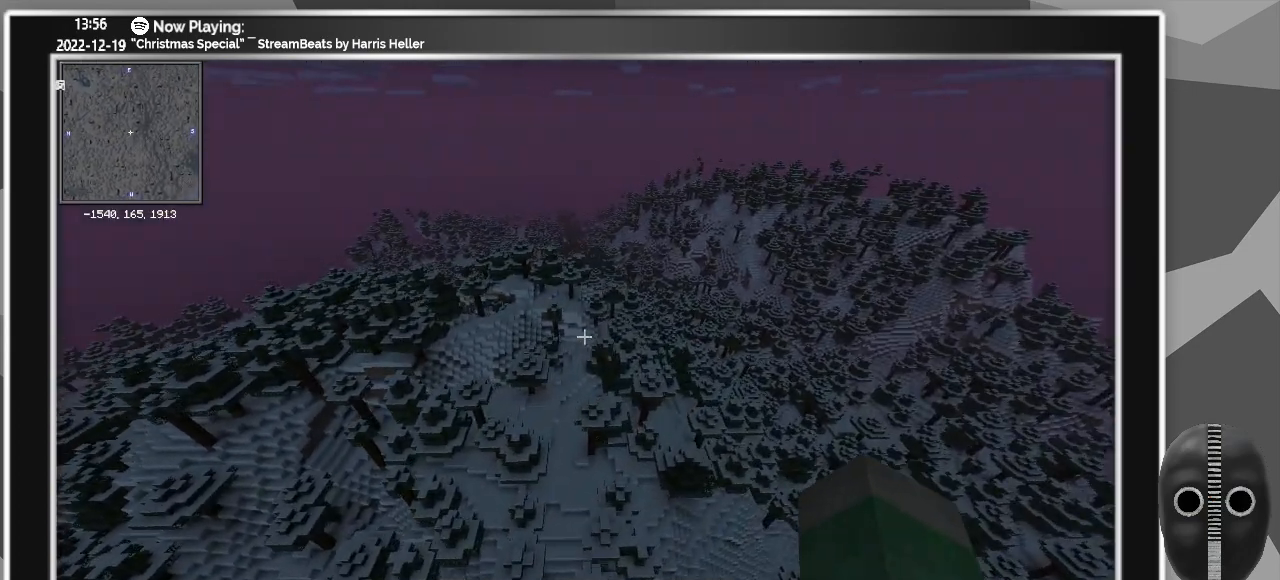
{"keys": ["d", "w"], "mouse": [], "events": []}
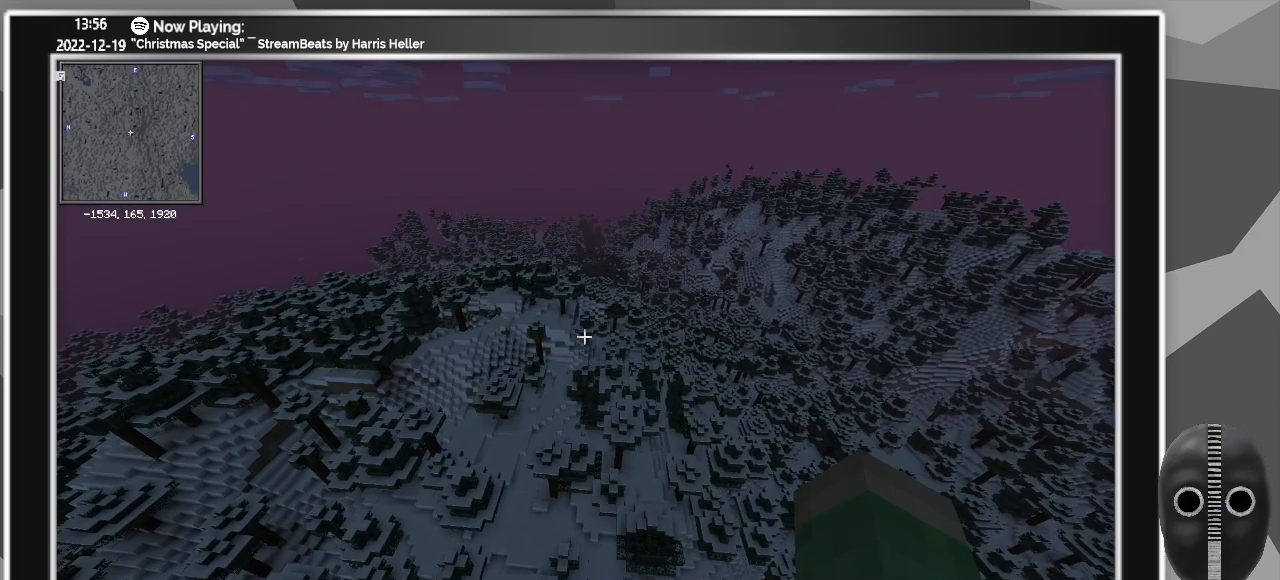
{"keys": ["d"], "mouse": [], "events": [[417, "w", "up"]]}
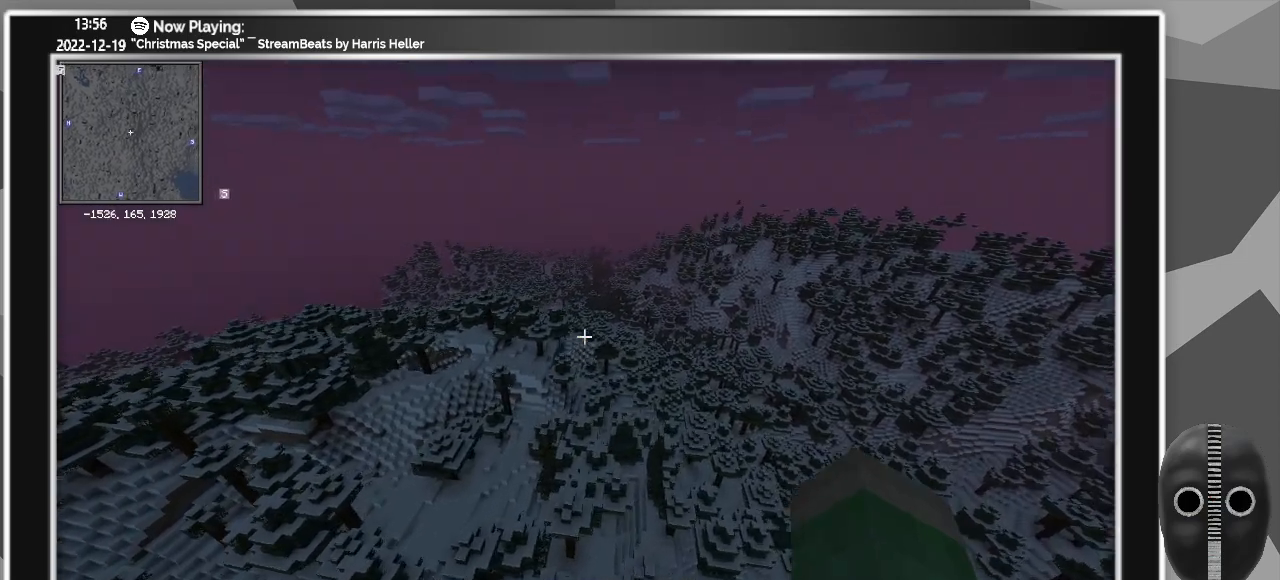
{"keys": ["c"], "mouse": [], "events": [[67, "d", "up"], [350, "c", "down"]]}
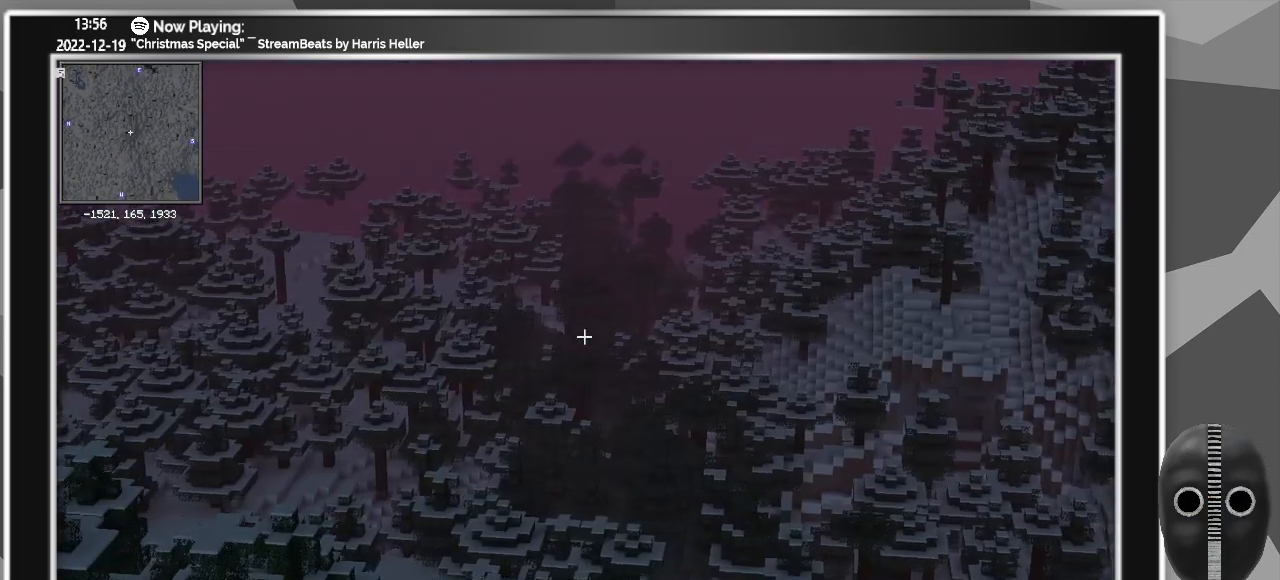
{"keys": ["c"], "mouse": [], "events": []}
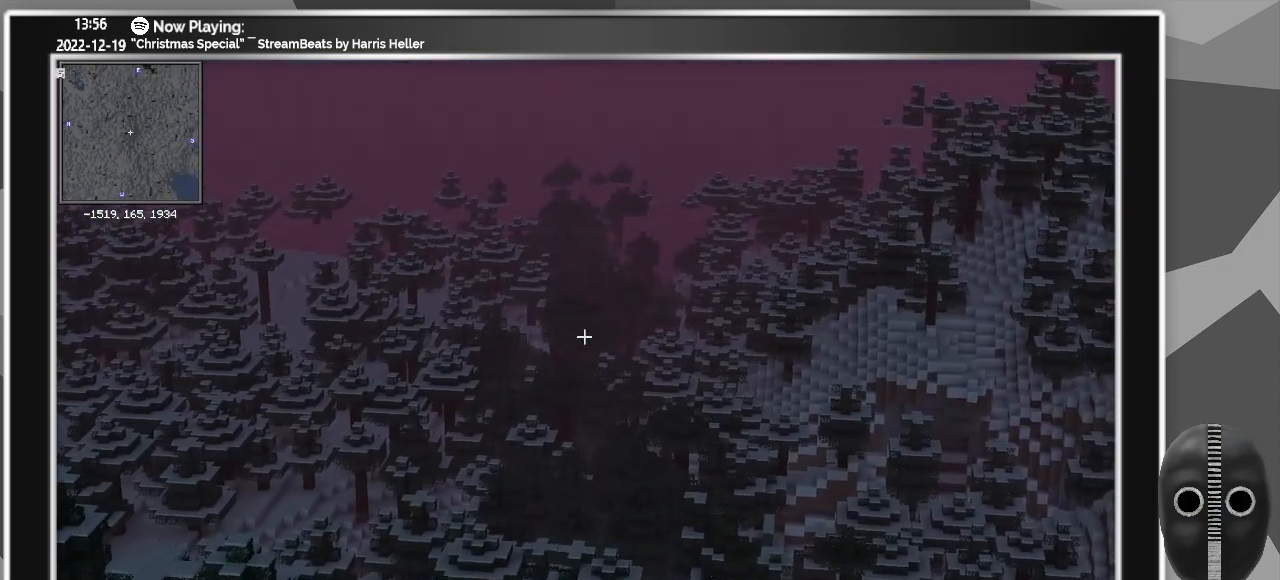
{"keys": ["c"], "mouse": [], "events": []}
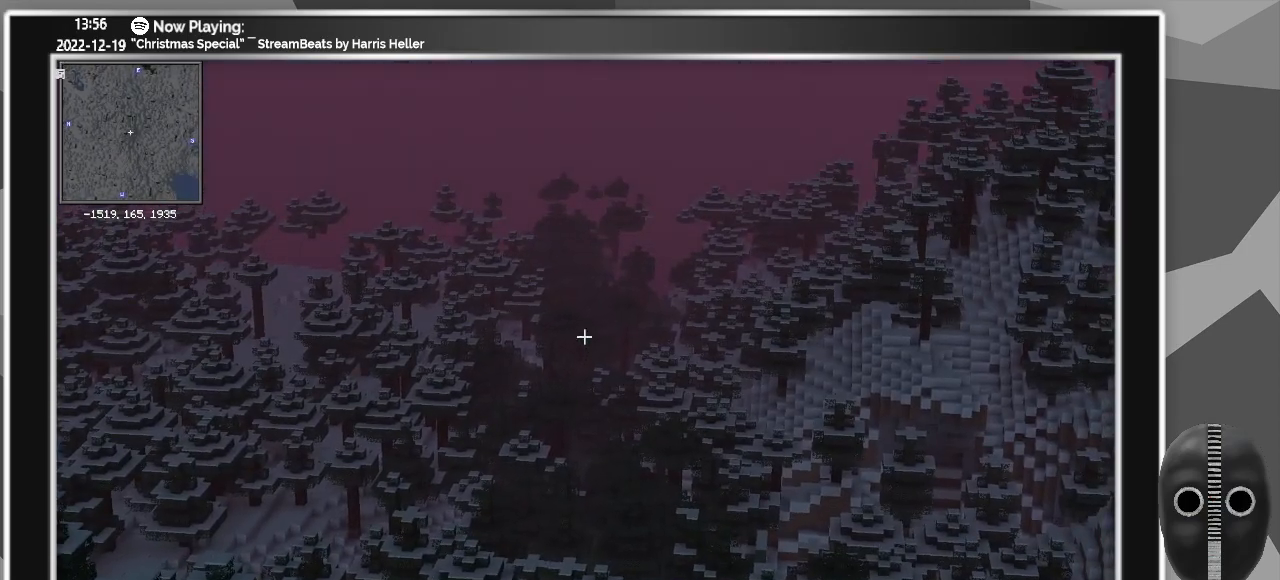
{"keys": [], "mouse": [], "events": [[217, "c", "up"]]}
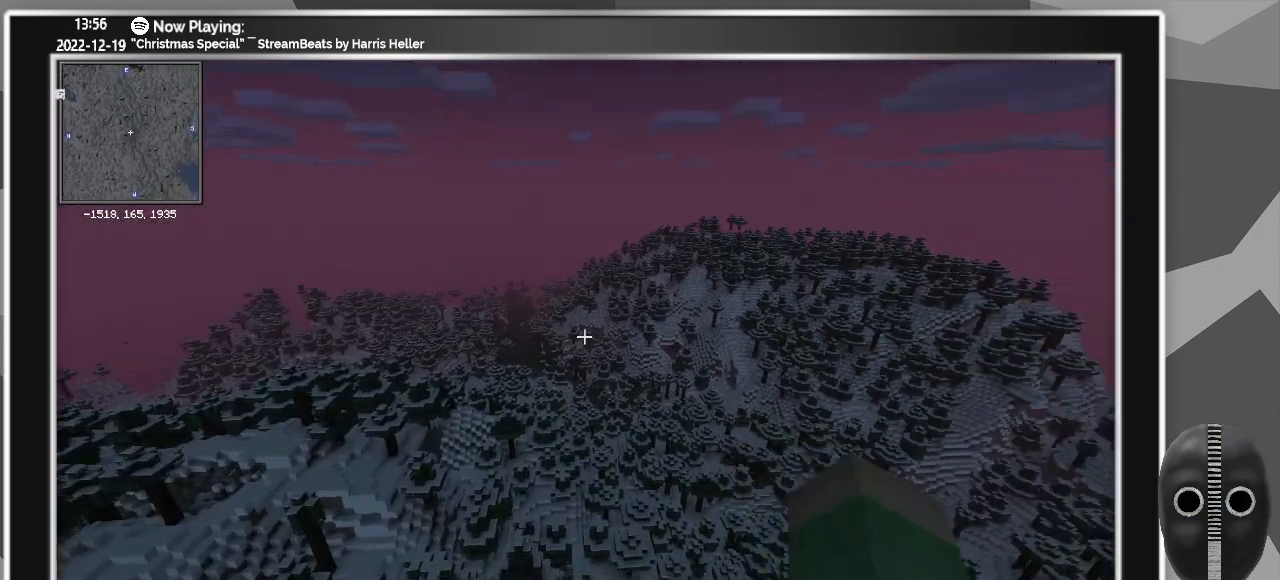
{"keys": [], "mouse": [], "events": []}
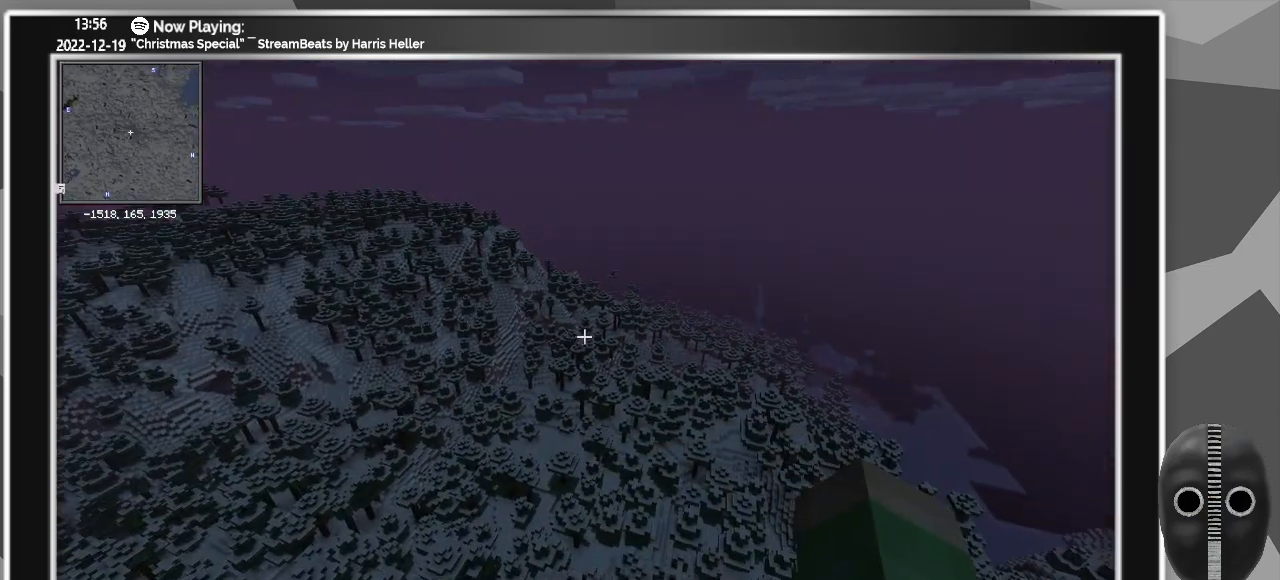
{"keys": ["m"], "mouse": [], "events": [[467, "m", "down"]]}
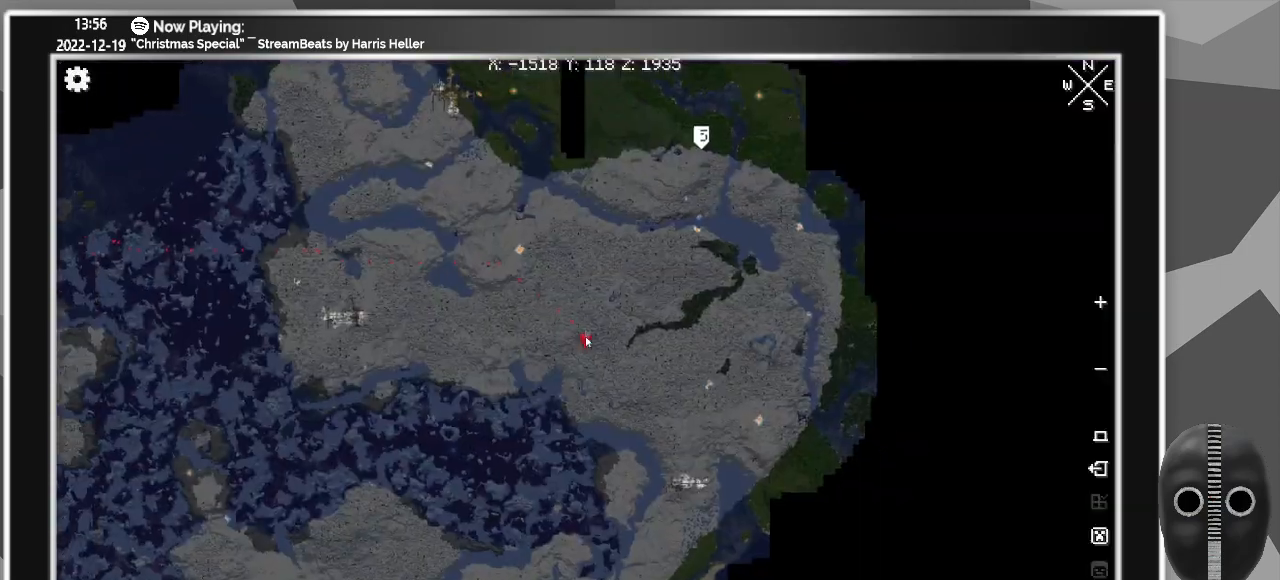
{"keys": [], "mouse": [], "events": [[100, "m", "up"]]}
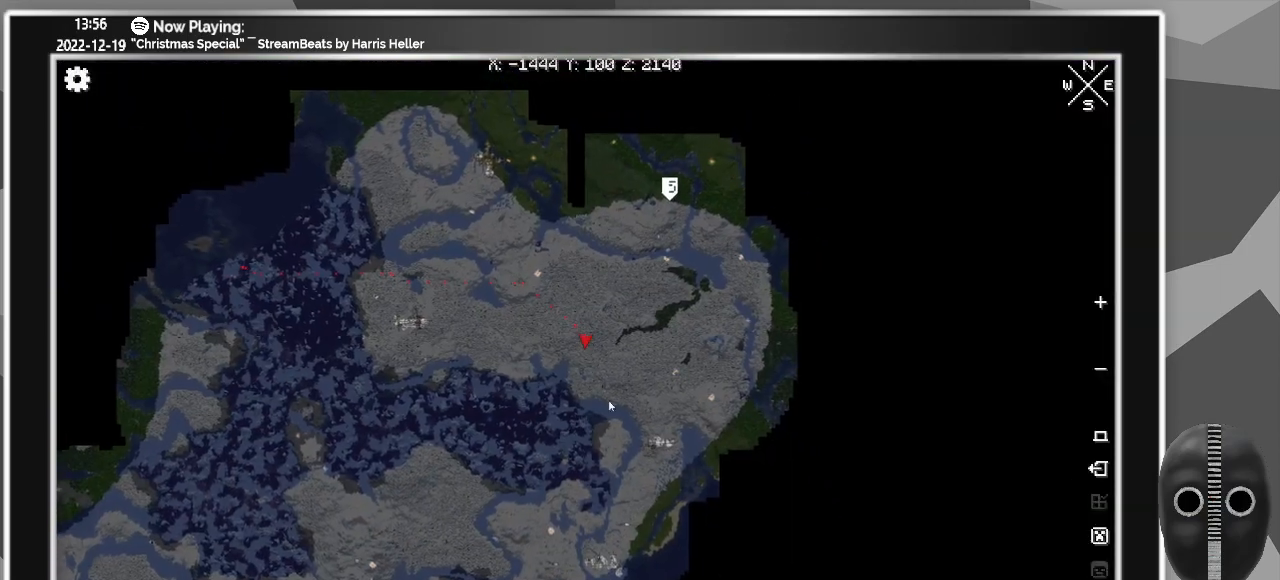
{"keys": [], "mouse": [], "events": []}
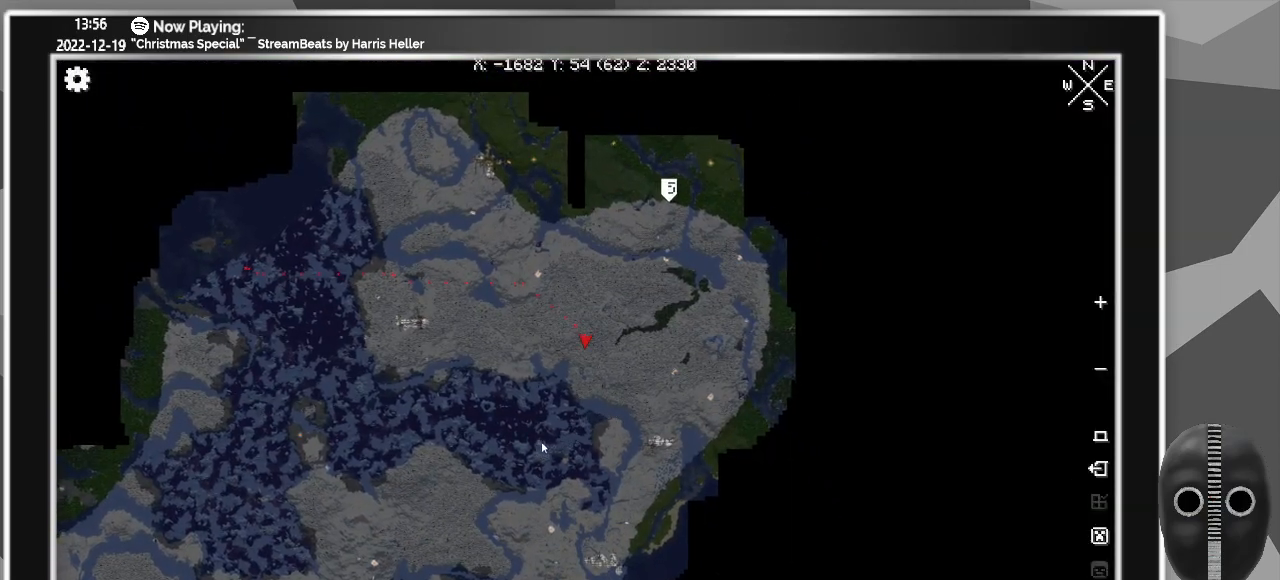
{"keys": [], "mouse": [], "events": [[100, "mouse_left", "down"], [383, "mouse_left", "up"]]}
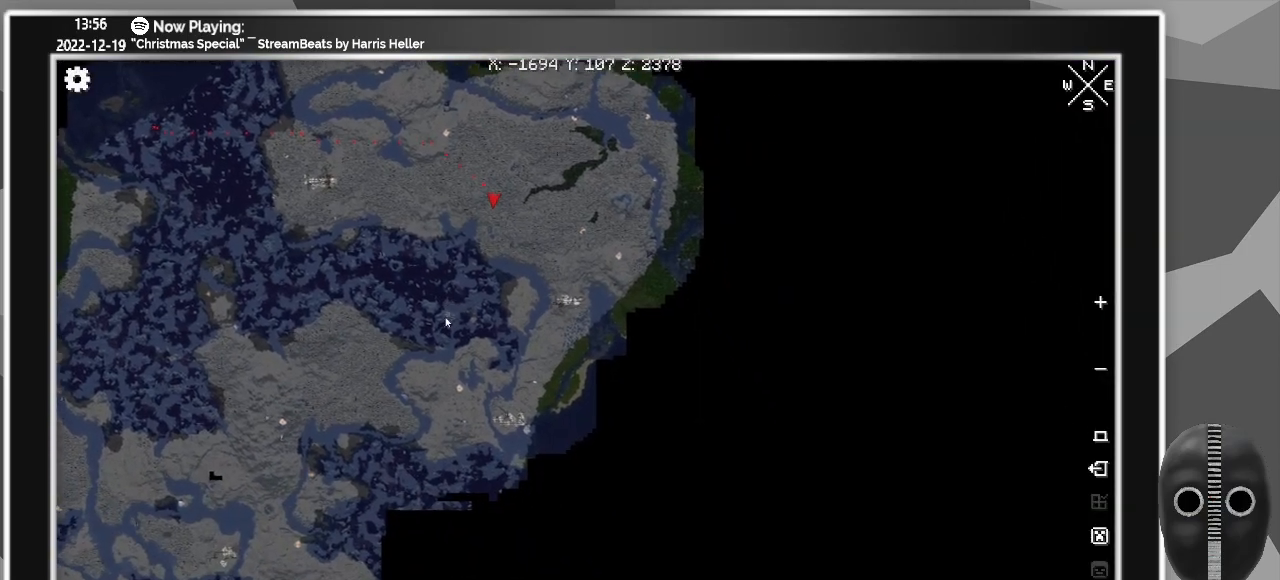
{"keys": [], "mouse": [], "events": [[200, "mouse_left", "down"], [433, "mouse_left", "up"]]}
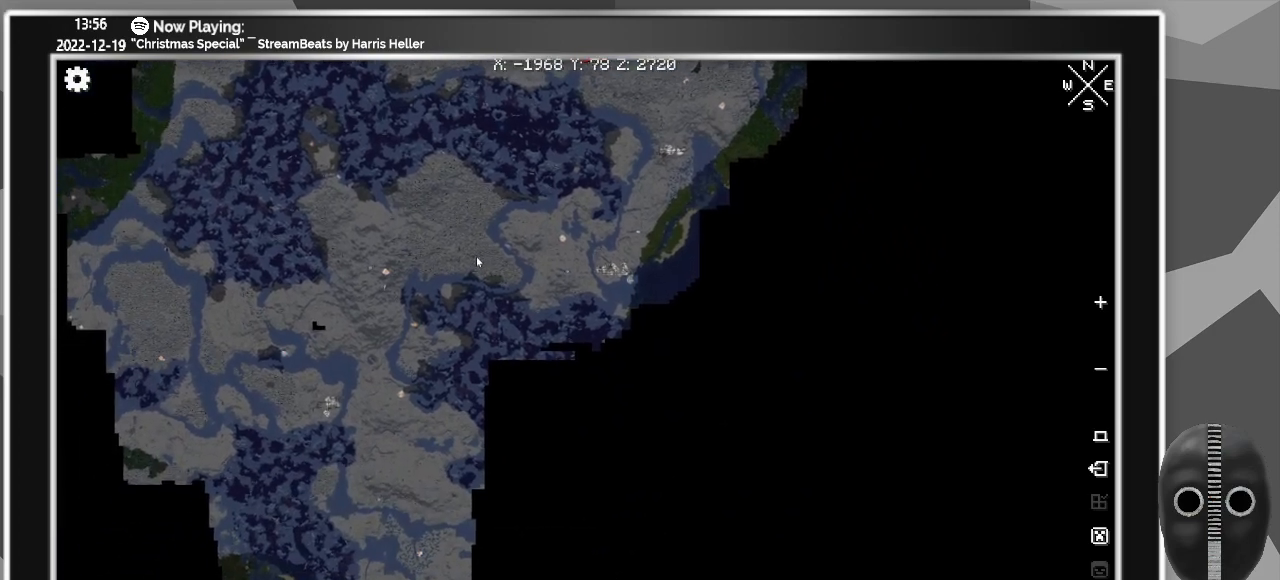
{"keys": [], "mouse": ["left"], "events": [[400, "mouse_left", "down"]]}
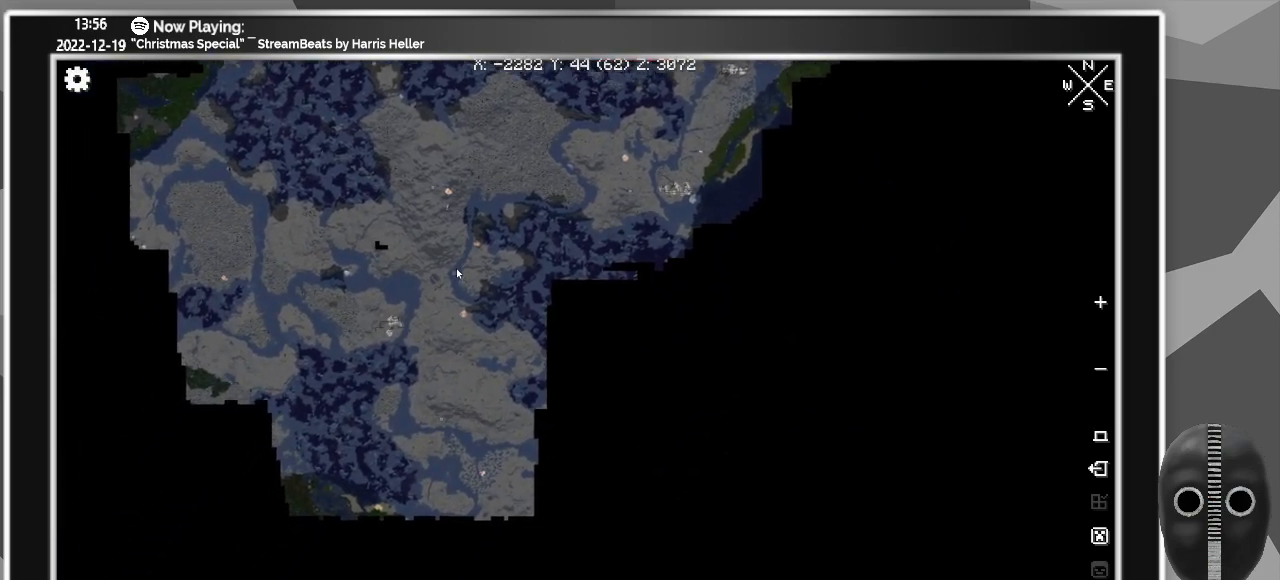
{"keys": [], "mouse": [], "events": [[133, "mouse_left", "up"]]}
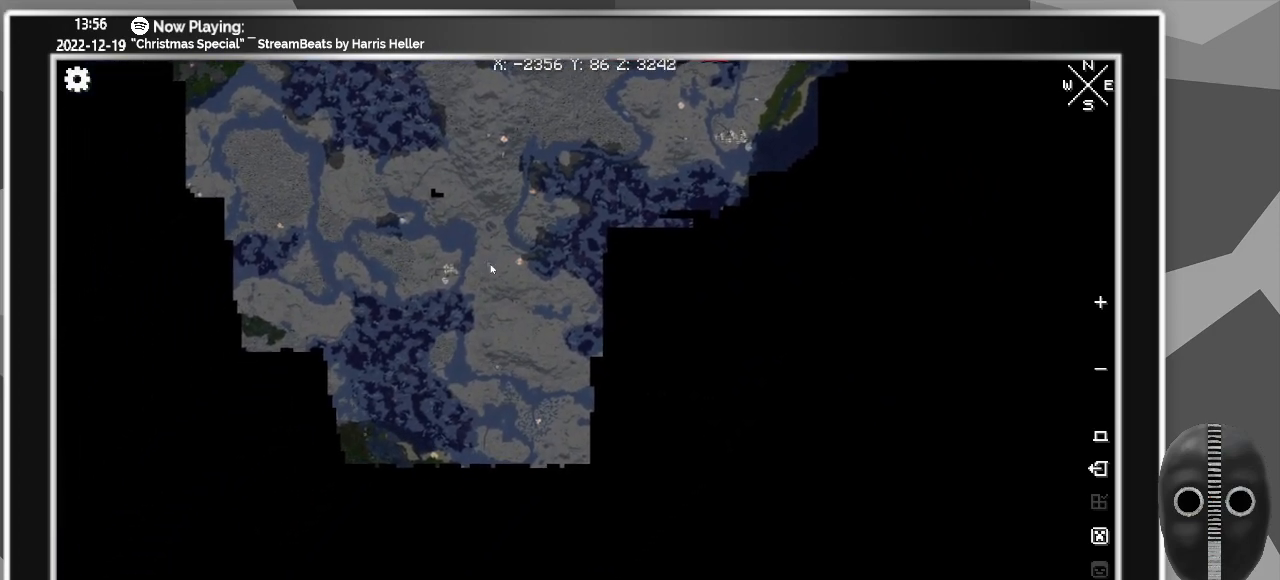
{"keys": [], "mouse": [], "events": [[150, "m", "down"], [267, "m", "up"]]}
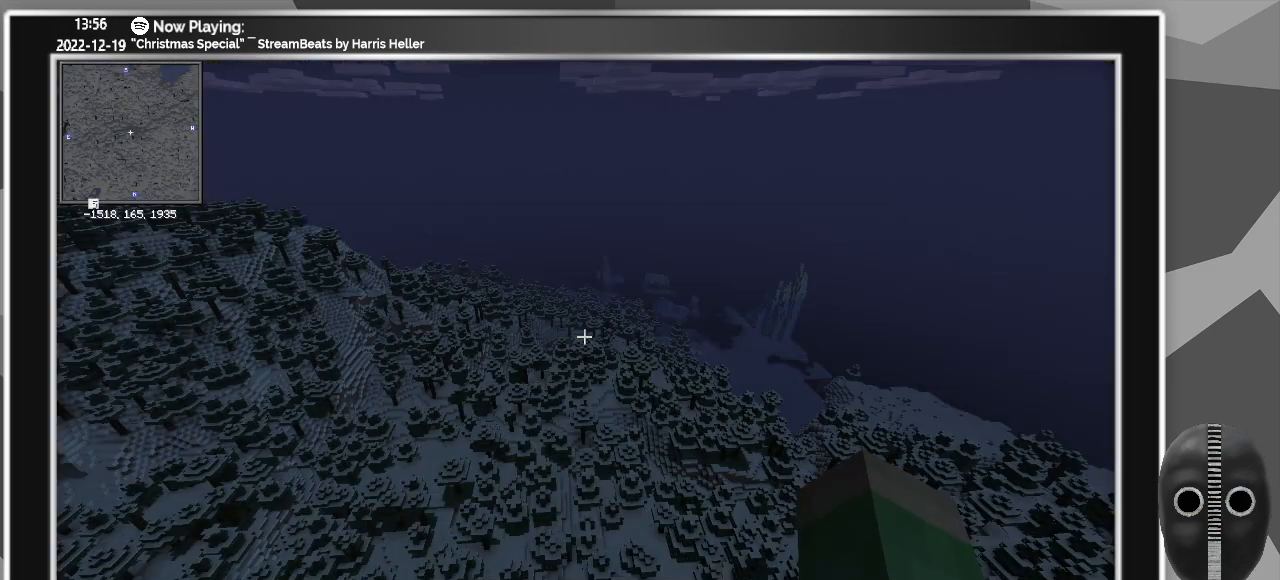
{"keys": [], "mouse": [], "events": []}
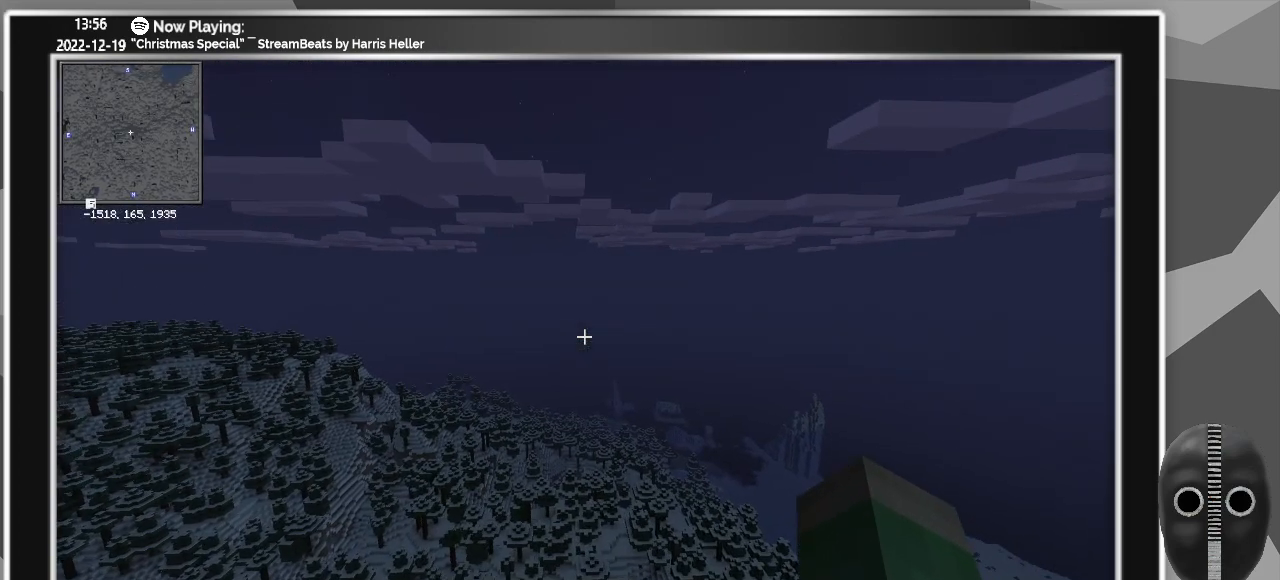
{"keys": [], "mouse": [], "events": []}